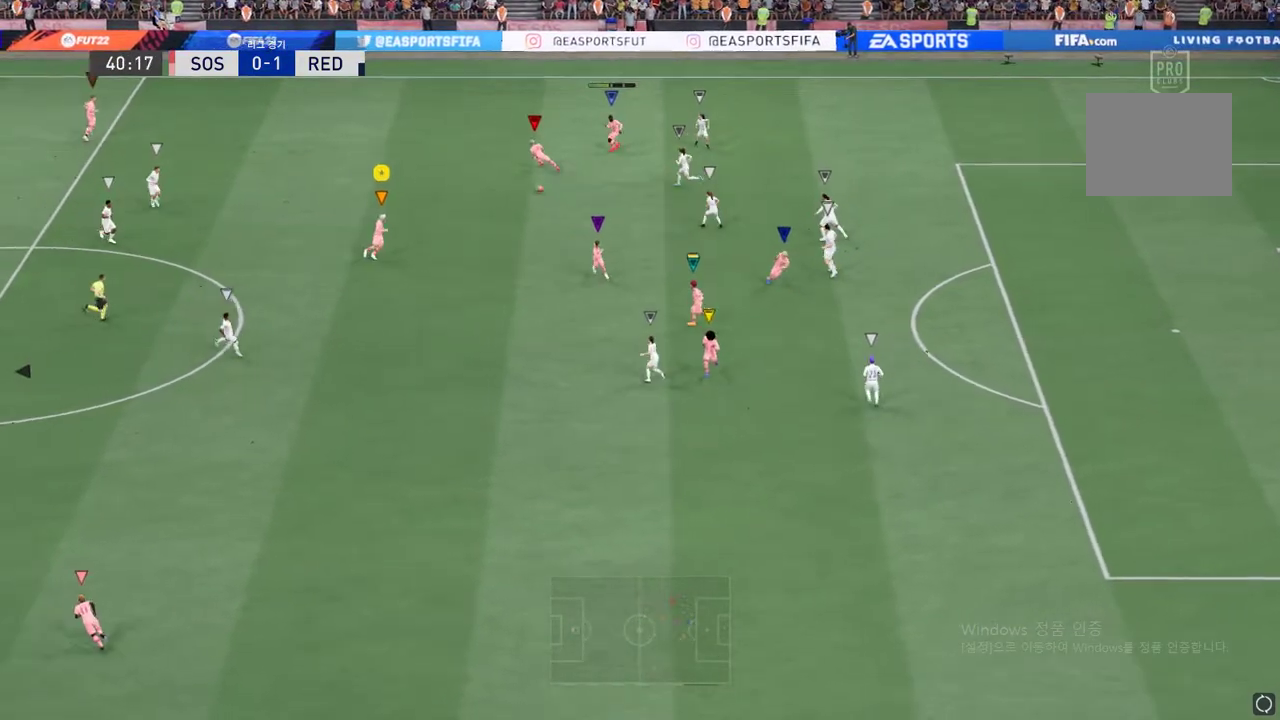
Gameplay with a controller (Xbox layout); each line is a JSON object with the inputs held at the frame after it. "events" lists button and stick changes between this image and that frame as [ms after this image, input, new state], when the widget could be followed in between. Not read: L3 R3.
{"buttons": [], "left_stick": "center", "right_stick": "center", "events": [[50, "left_stick", "down"], [67, "L2", "up"], [251, "left_stick", "center"]]}
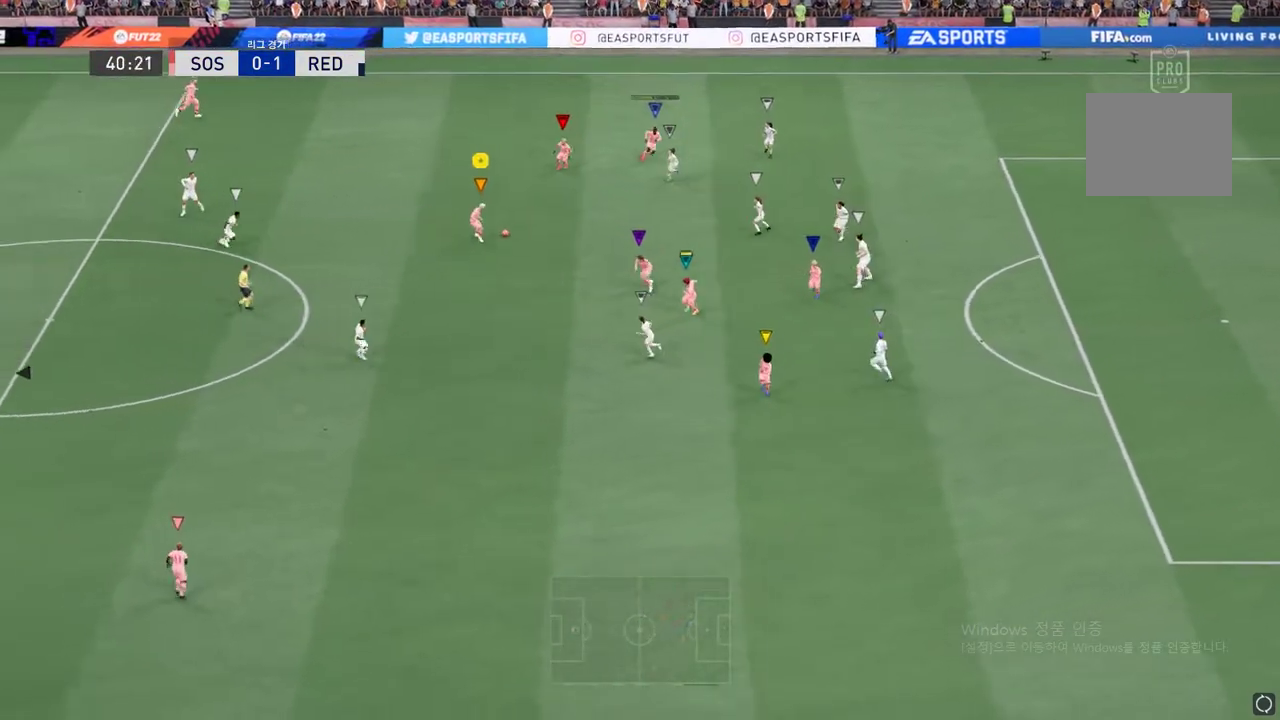
{"buttons": [], "left_stick": "down", "right_stick": "center", "events": [[150, "left_stick", "down"]]}
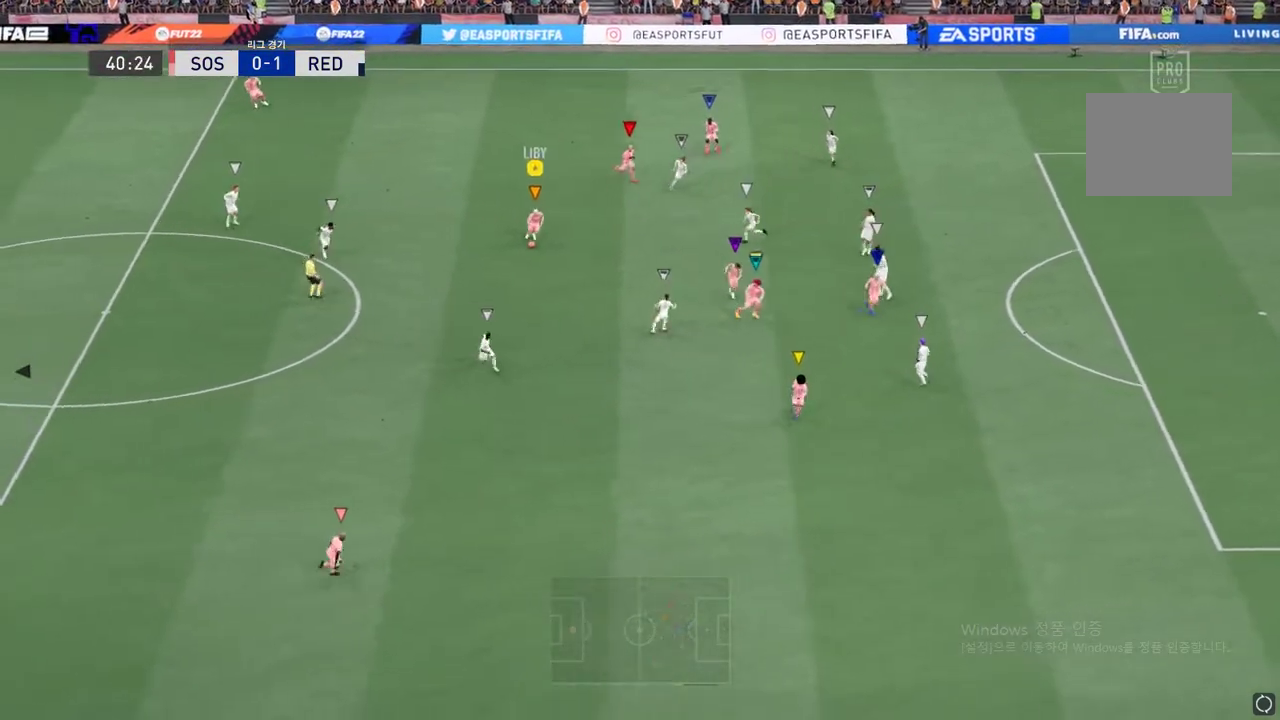
{"buttons": [], "left_stick": "down-right", "right_stick": "center", "events": [[151, "left_stick", "down-right"]]}
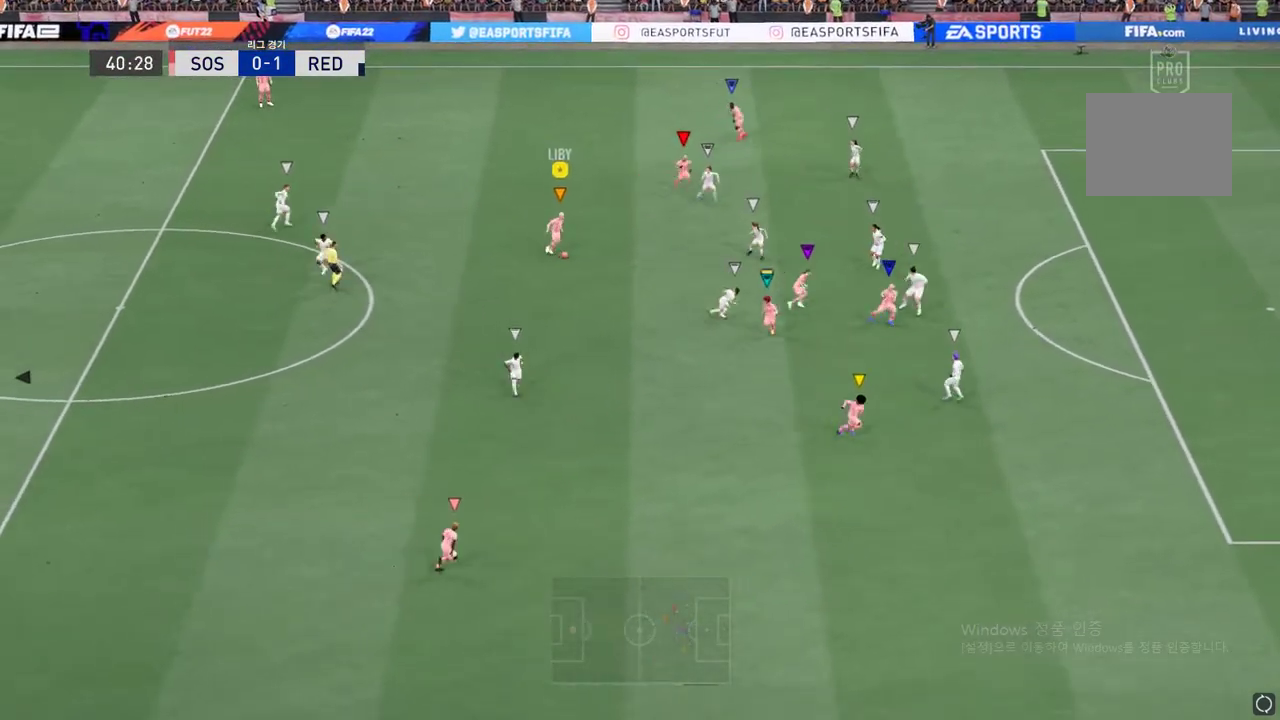
{"buttons": [], "left_stick": "down-right", "right_stick": "center", "events": []}
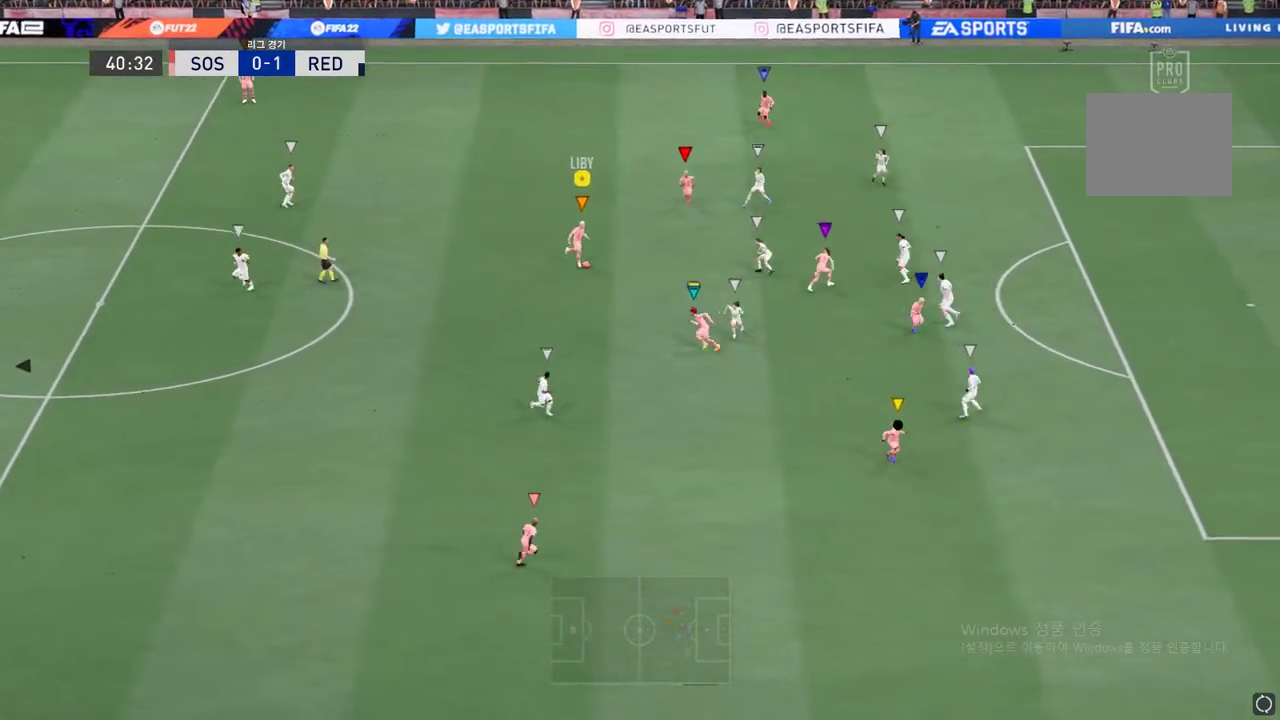
{"buttons": [], "left_stick": "right", "right_stick": "center", "events": [[84, "left_stick", "center"], [268, "left_stick", "down"], [386, "left_stick", "down-right"], [503, "left_stick", "right"]]}
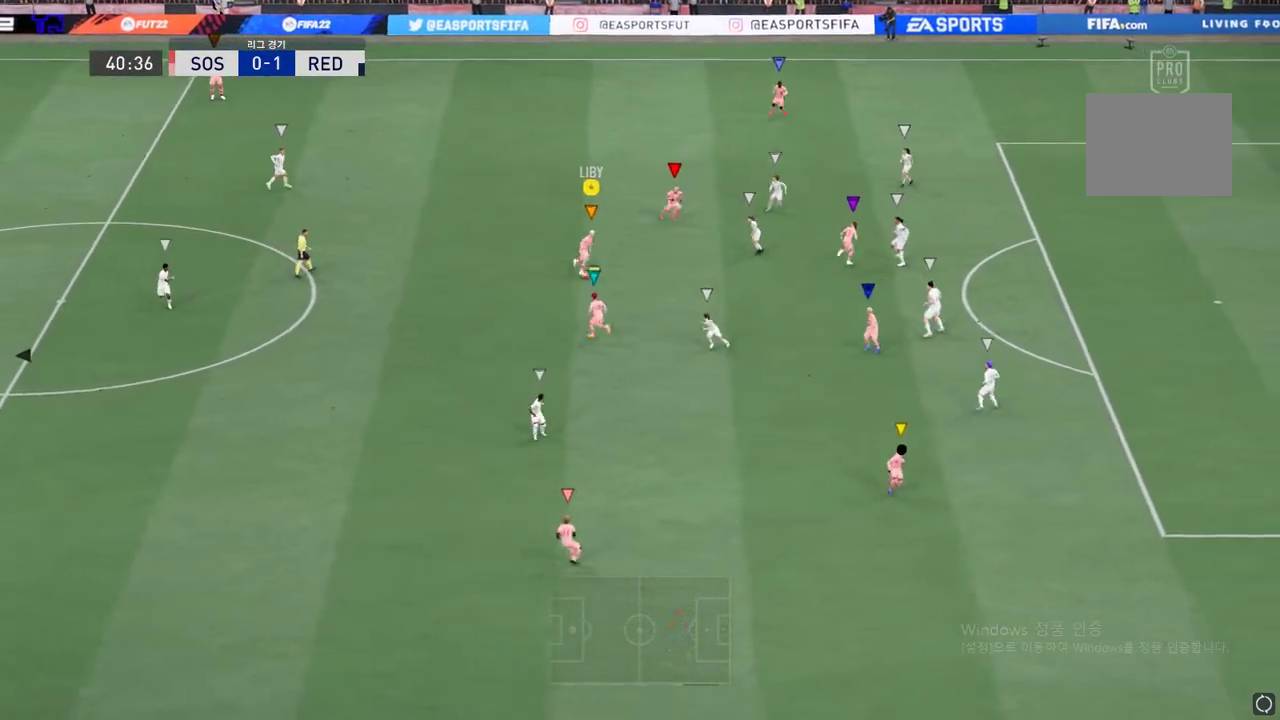
{"buttons": [], "left_stick": "right", "right_stick": "center", "events": [[117, "A", "down"], [251, "A", "up"]]}
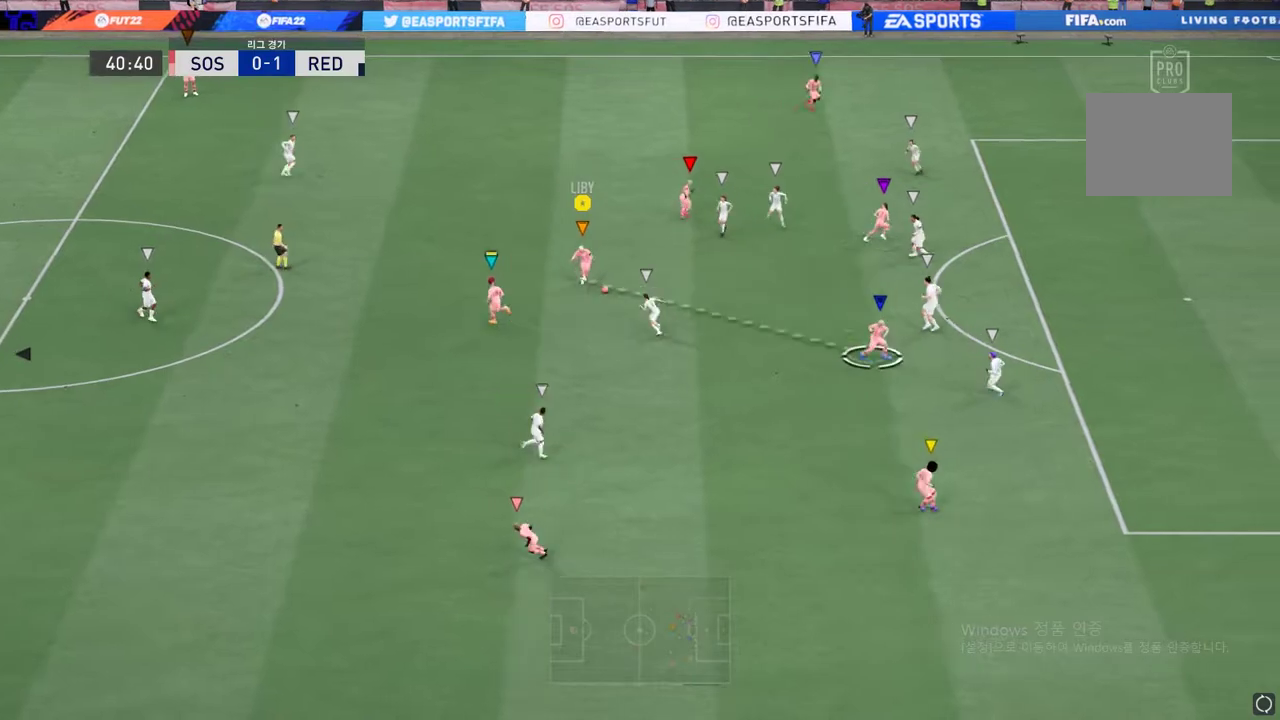
{"buttons": [], "left_stick": "center", "right_stick": "center", "events": [[469, "left_stick", "center"]]}
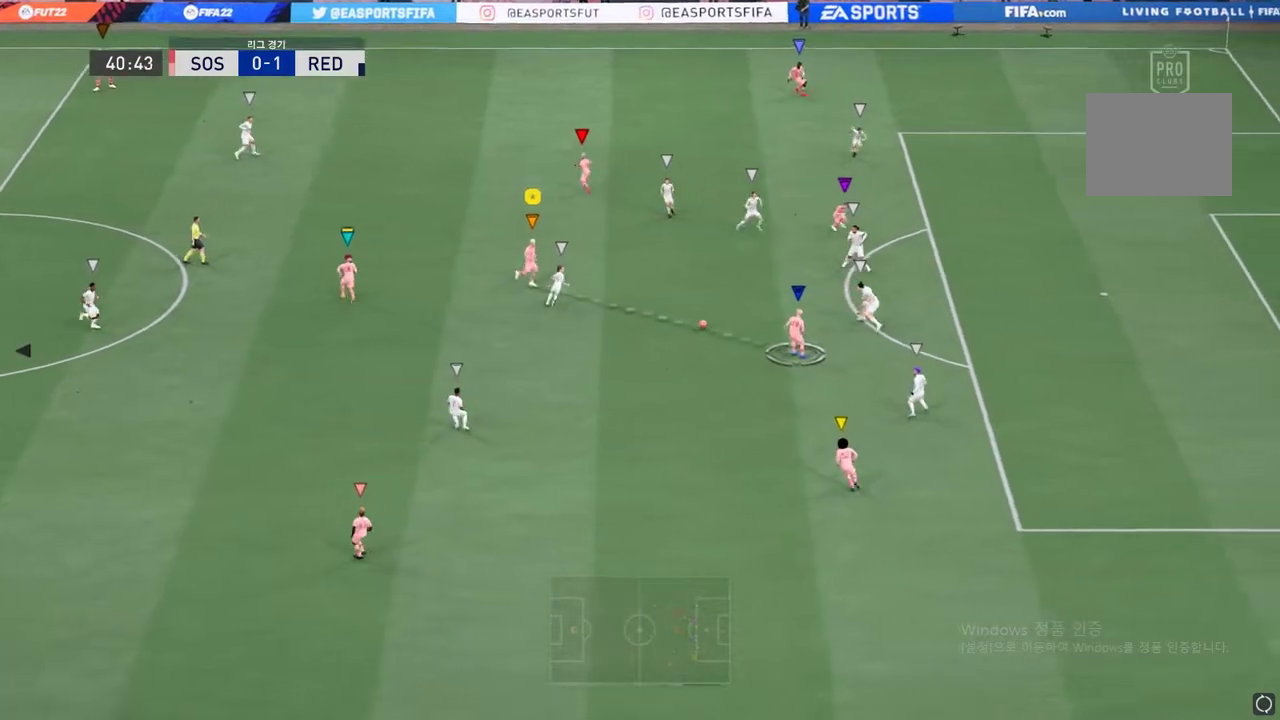
{"buttons": [], "left_stick": "center", "right_stick": "center", "events": [[185, "left_stick", "up-right"], [419, "left_stick", "center"]]}
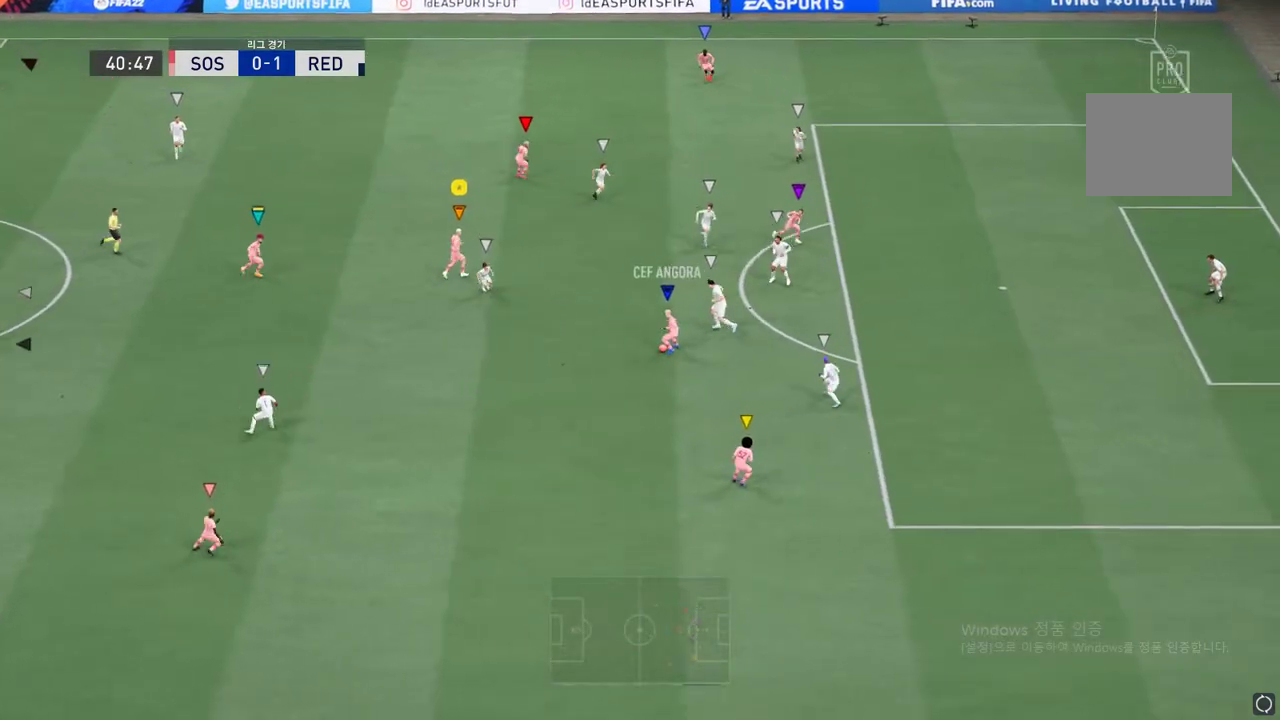
{"buttons": ["L2"], "left_stick": "down", "right_stick": "center", "events": [[234, "L2", "down"], [301, "left_stick", "down-left"], [351, "left_stick", "down"]]}
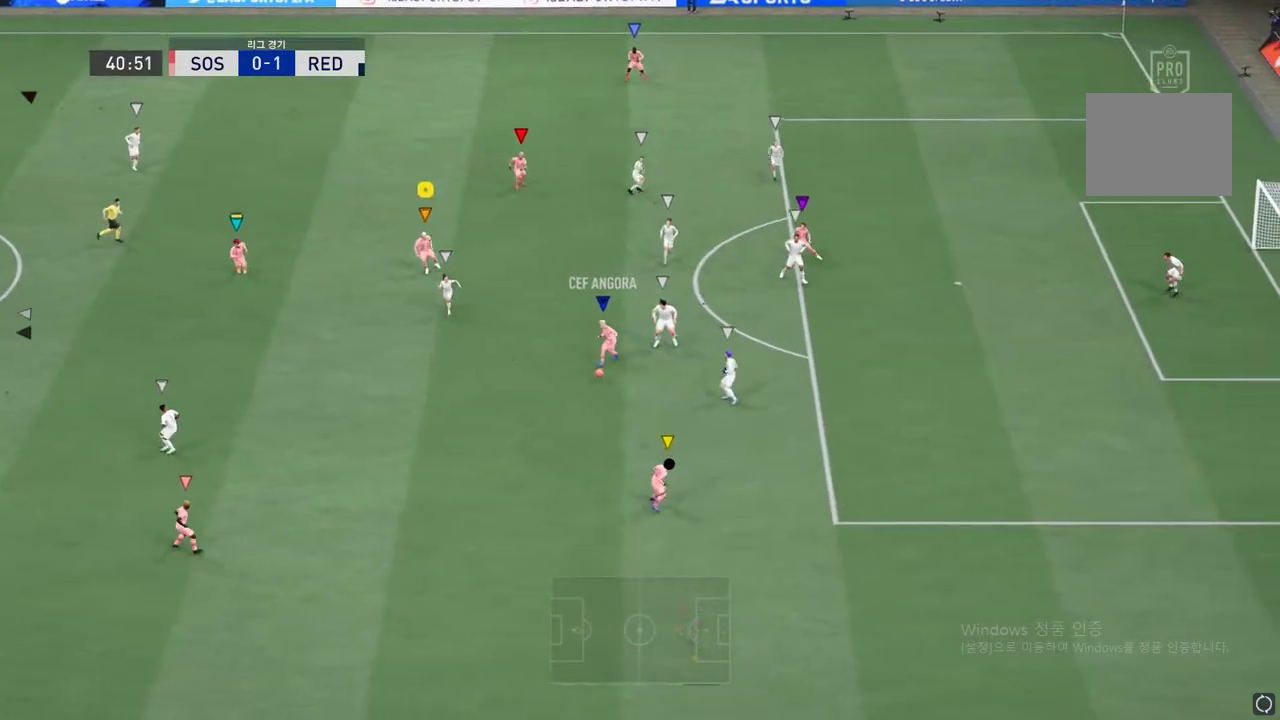
{"buttons": [], "left_stick": "down", "right_stick": "center", "events": [[151, "L2", "up"], [302, "left_stick", "down-left"], [452, "left_stick", "down"]]}
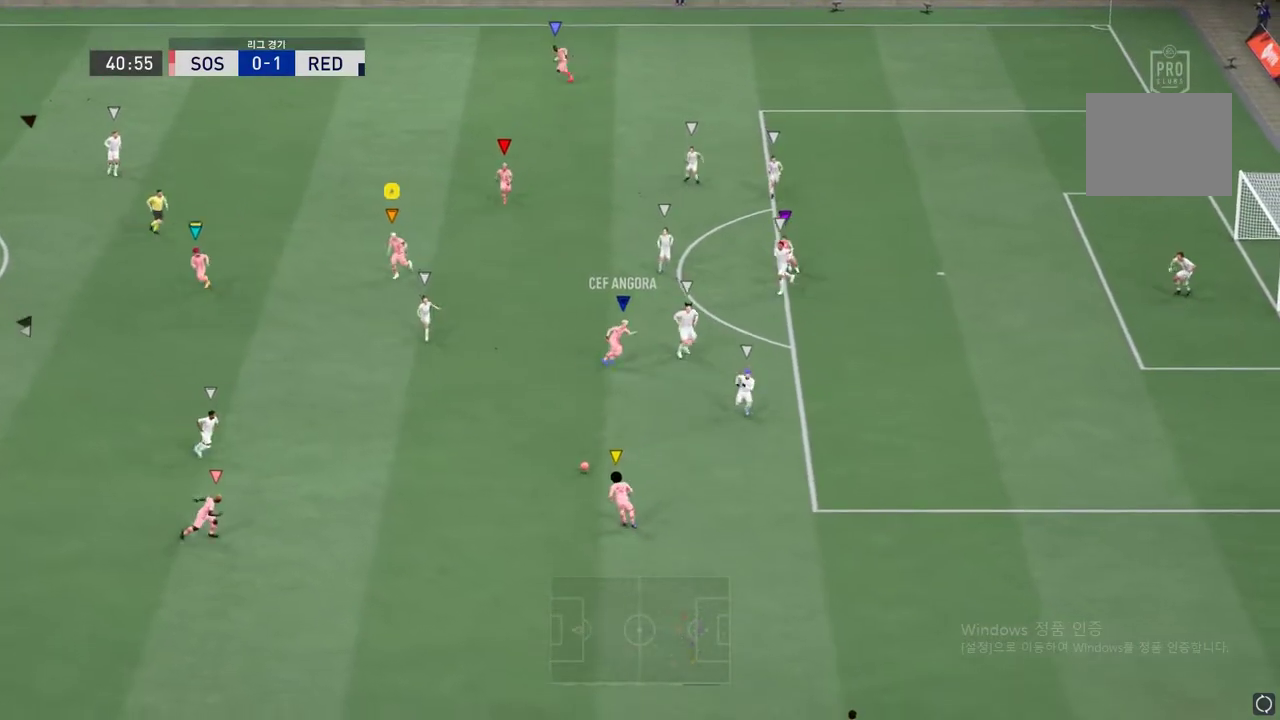
{"buttons": [], "left_stick": "down-right", "right_stick": "center", "events": [[151, "left_stick", "down-left"], [252, "left_stick", "center"], [503, "left_stick", "down-right"]]}
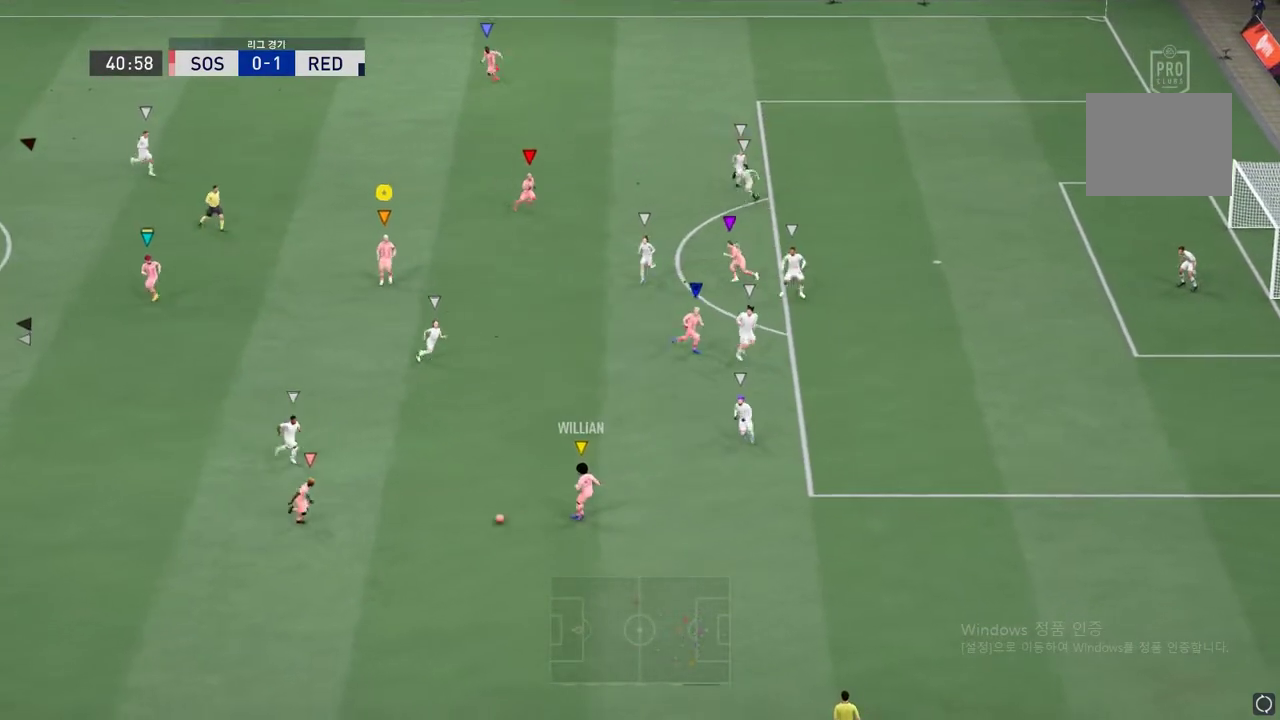
{"buttons": [], "left_stick": "down", "right_stick": "center", "events": [[469, "left_stick", "down"]]}
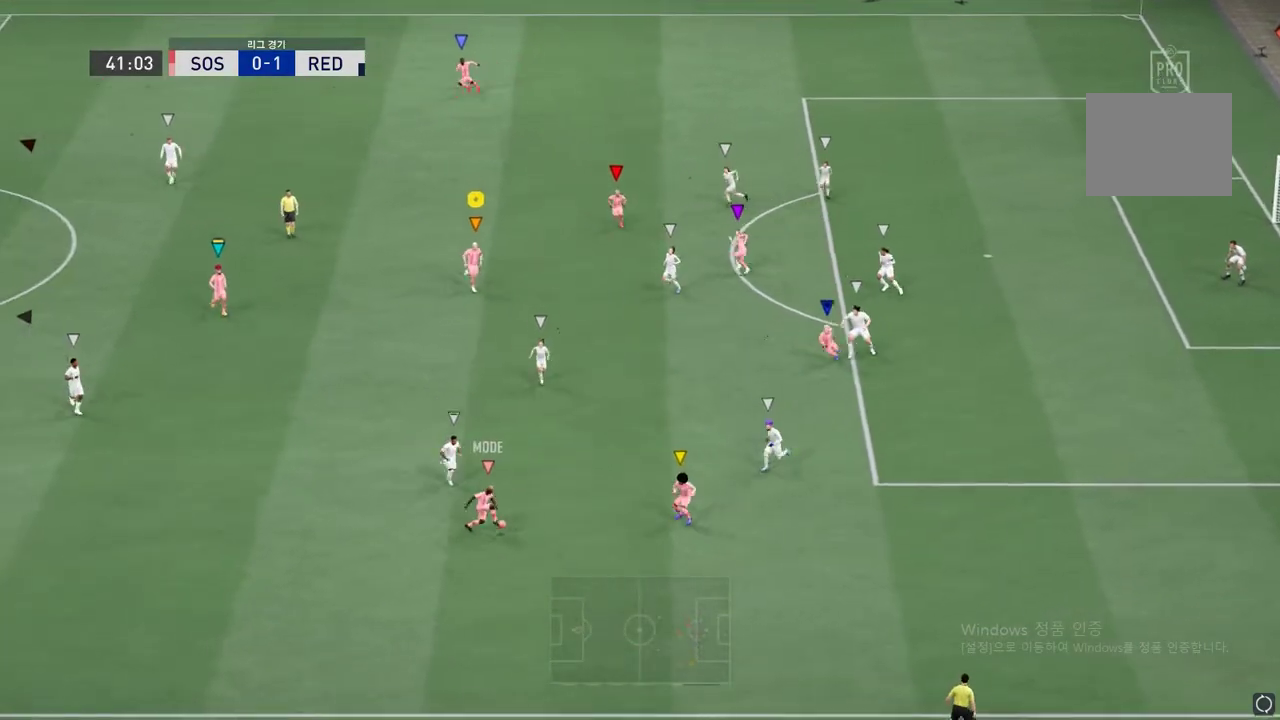
{"buttons": [], "left_stick": "down", "right_stick": "center", "events": [[151, "left_stick", "down-left"], [368, "left_stick", "down"]]}
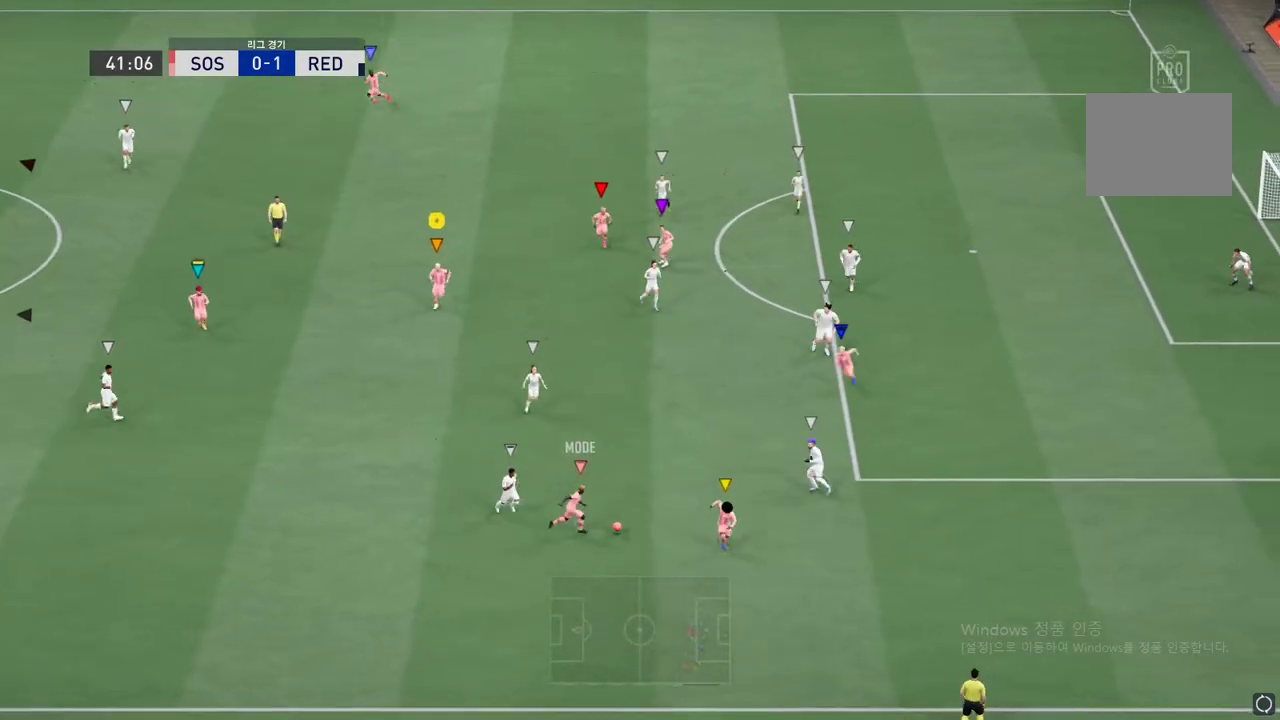
{"buttons": [], "left_stick": "down-left", "right_stick": "center", "events": [[452, "left_stick", "down-left"]]}
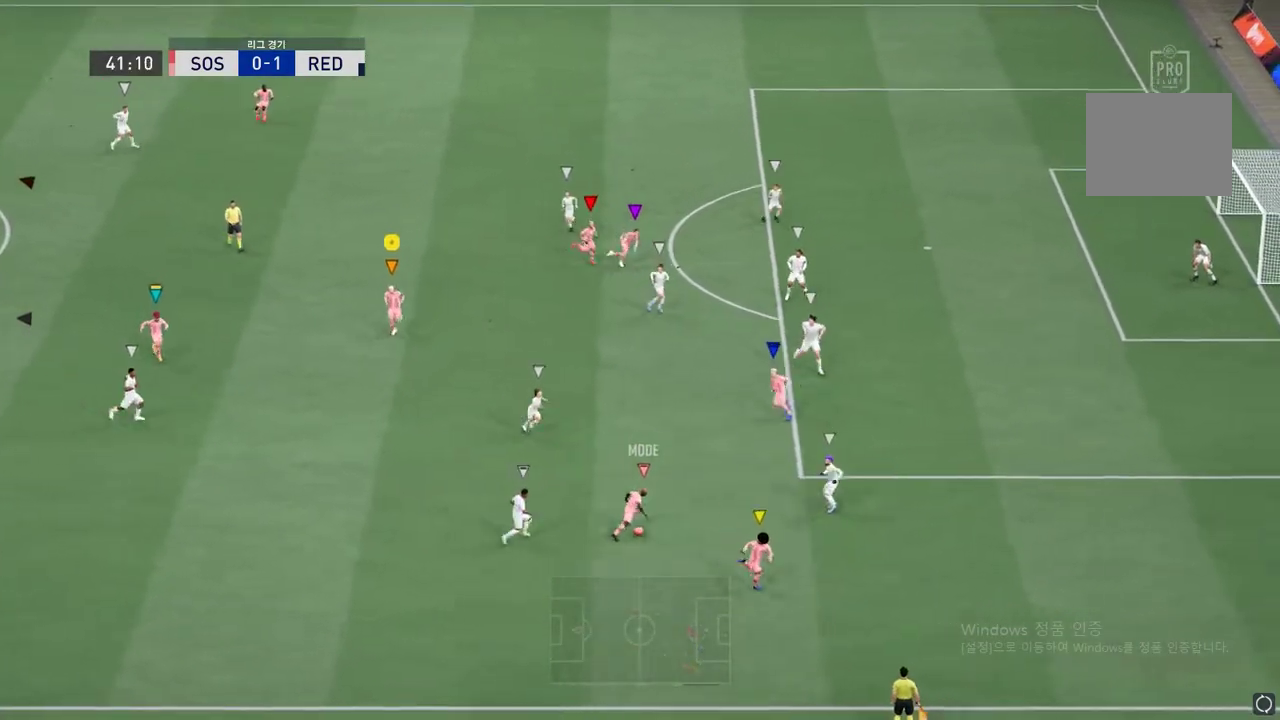
{"buttons": [], "left_stick": "up", "right_stick": "center", "events": [[33, "left_stick", "left"], [184, "left_stick", "up"]]}
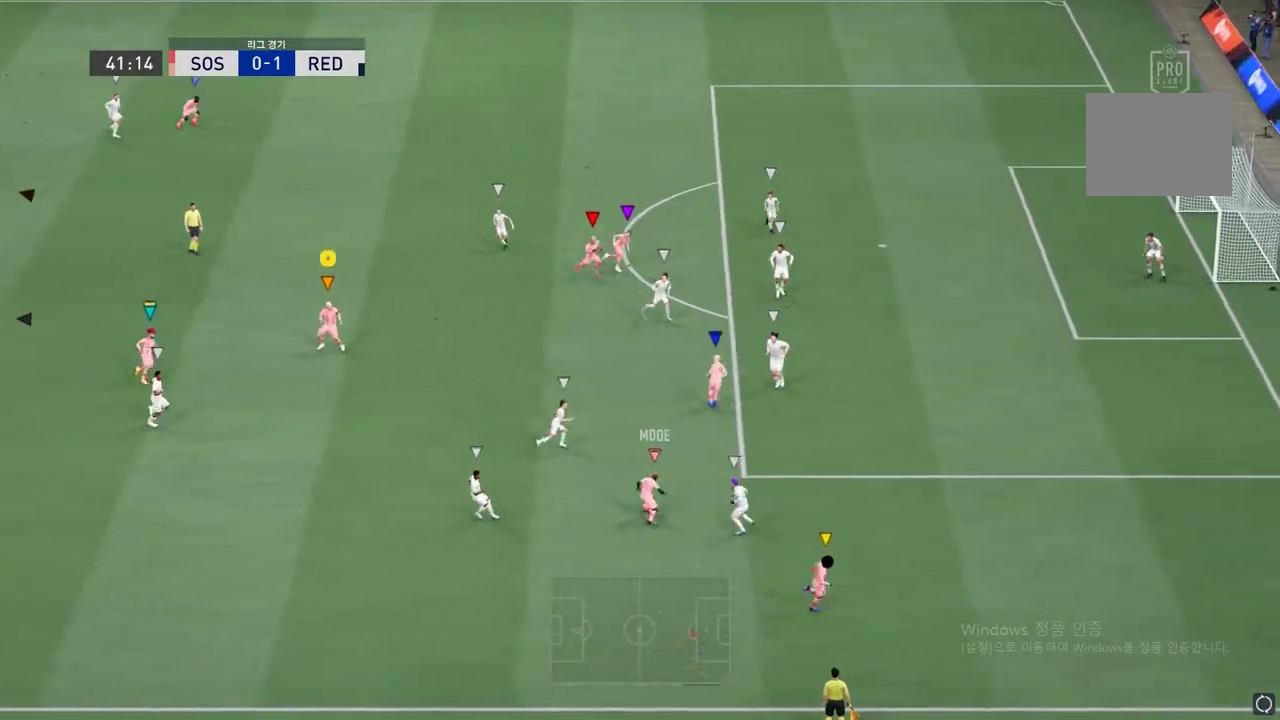
{"buttons": [], "left_stick": "up", "right_stick": "center", "events": []}
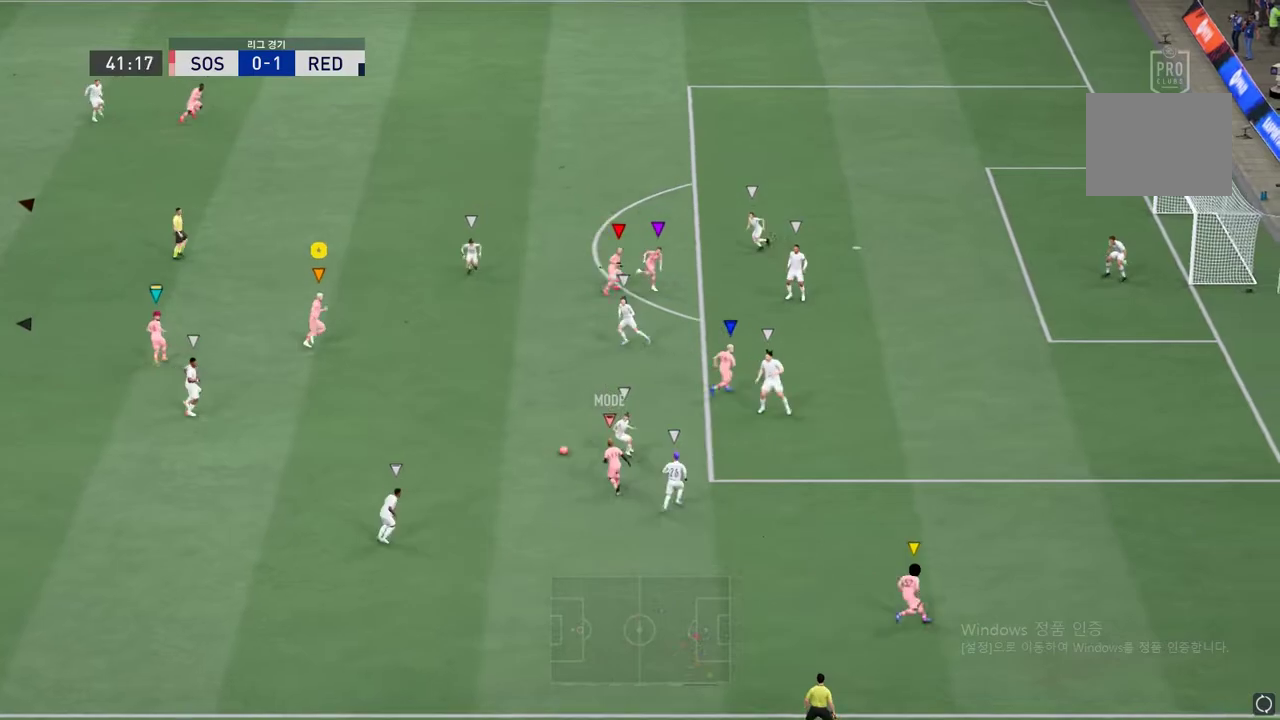
{"buttons": [], "left_stick": "up-left", "right_stick": "center", "events": [[117, "left_stick", "up-left"]]}
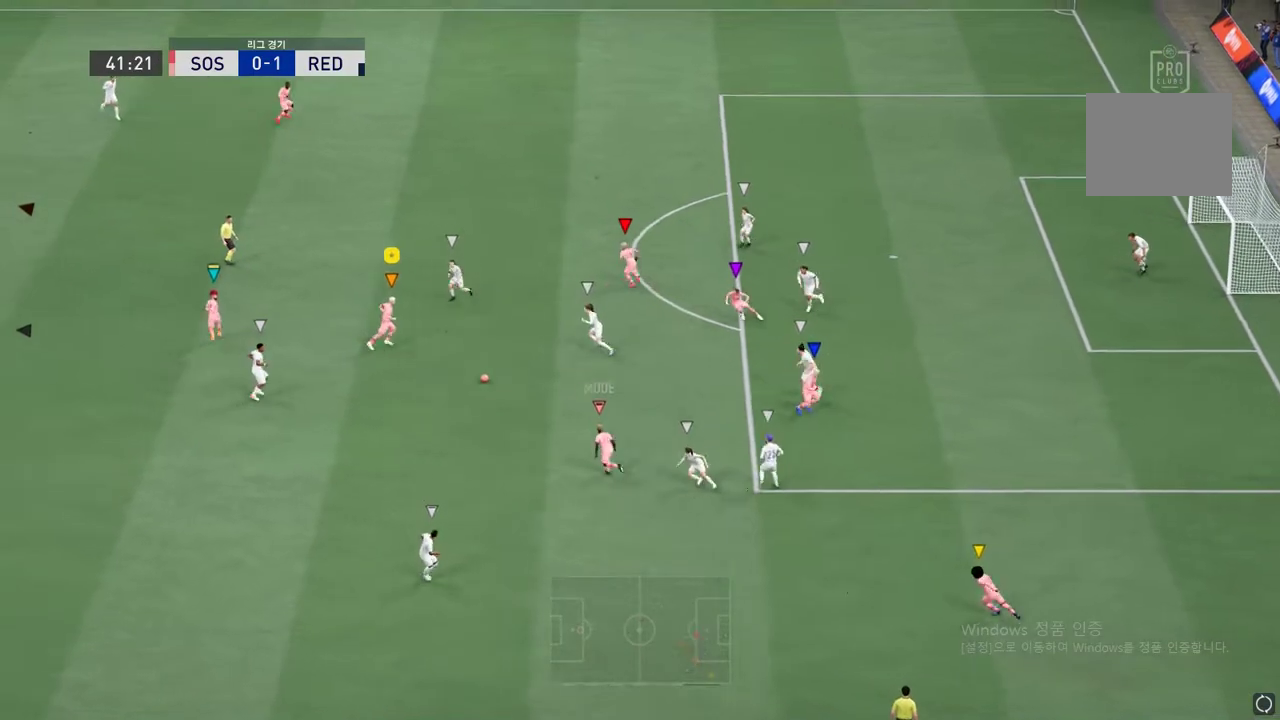
{"buttons": [], "left_stick": "down", "right_stick": "center", "events": [[151, "left_stick", "down-right"], [268, "left_stick", "down"]]}
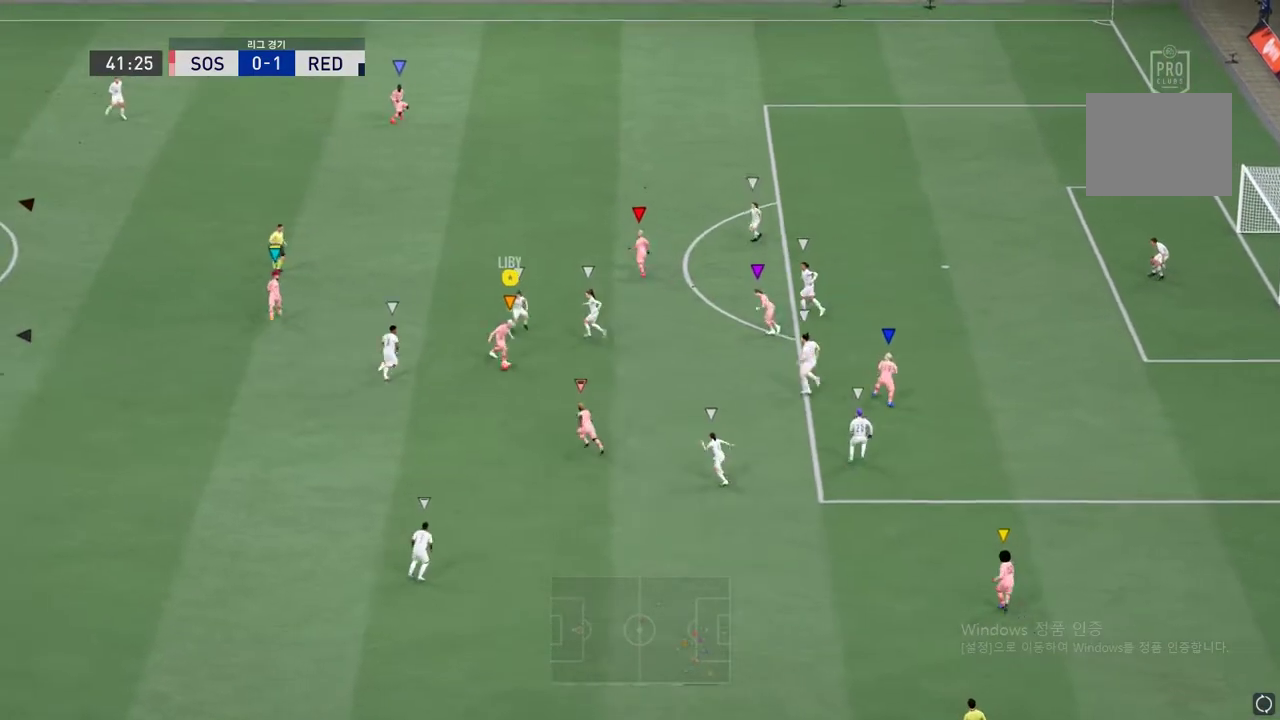
{"buttons": [], "left_stick": "down", "right_stick": "center", "events": []}
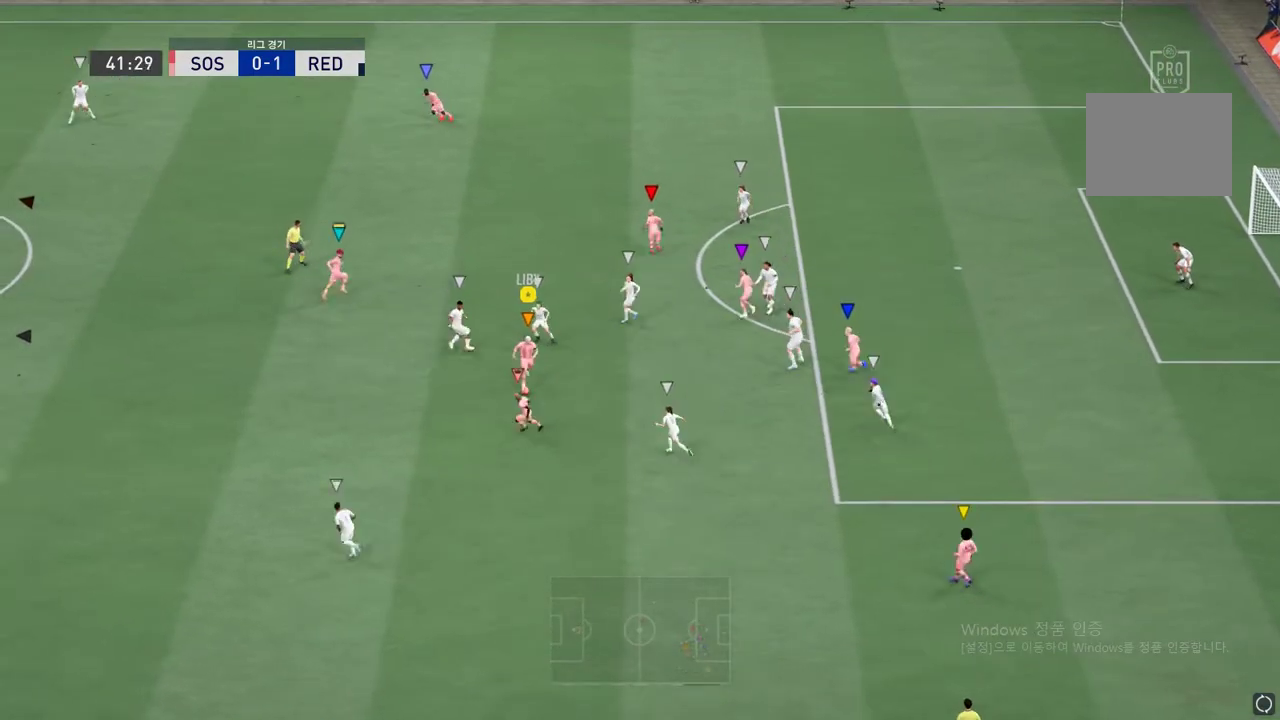
{"buttons": [], "left_stick": "left", "right_stick": "center", "events": [[84, "left_stick", "down-left"], [252, "left_stick", "left"]]}
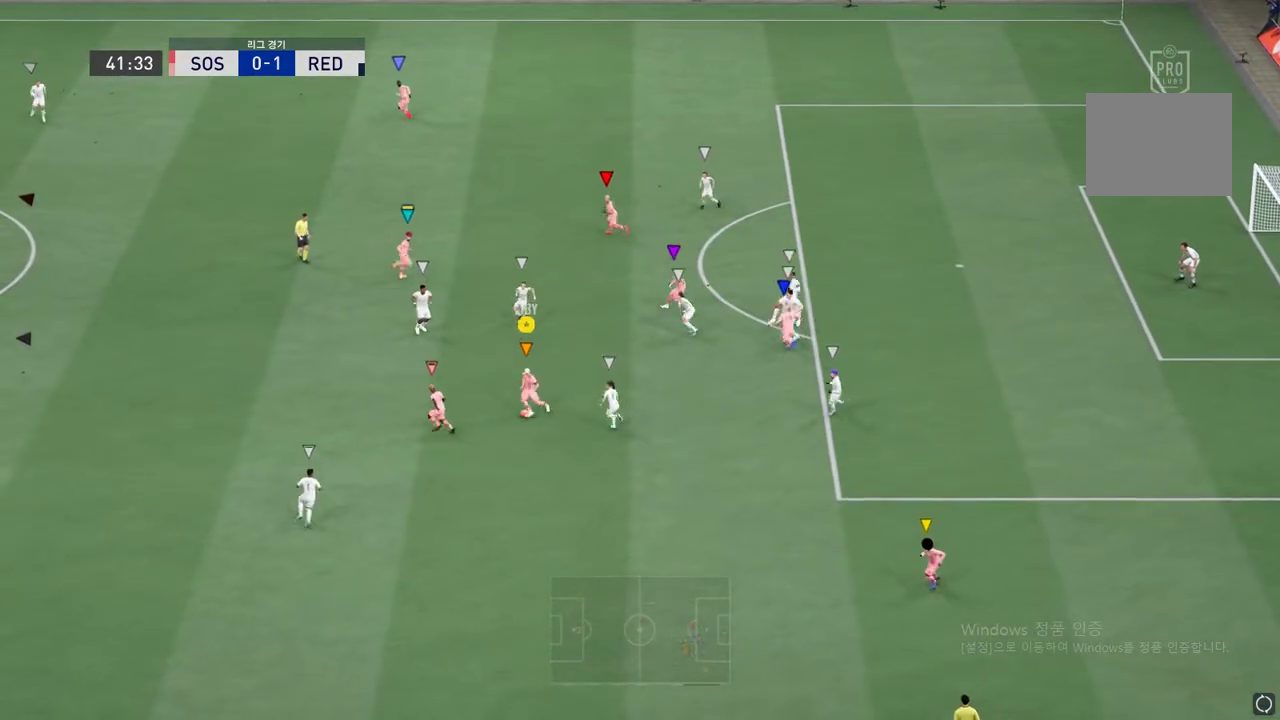
{"buttons": [], "left_stick": "left", "right_stick": "center", "events": [[117, "A", "down"], [368, "A", "up"]]}
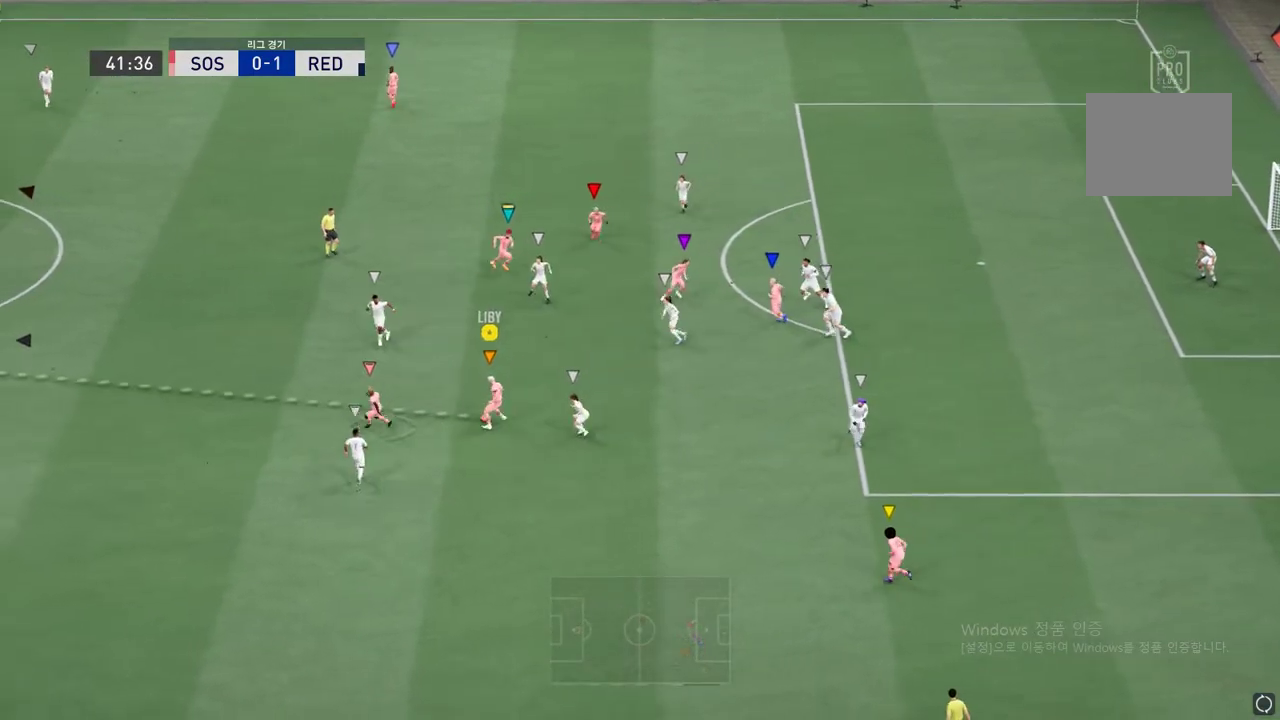
{"buttons": [], "left_stick": "left", "right_stick": "center", "events": []}
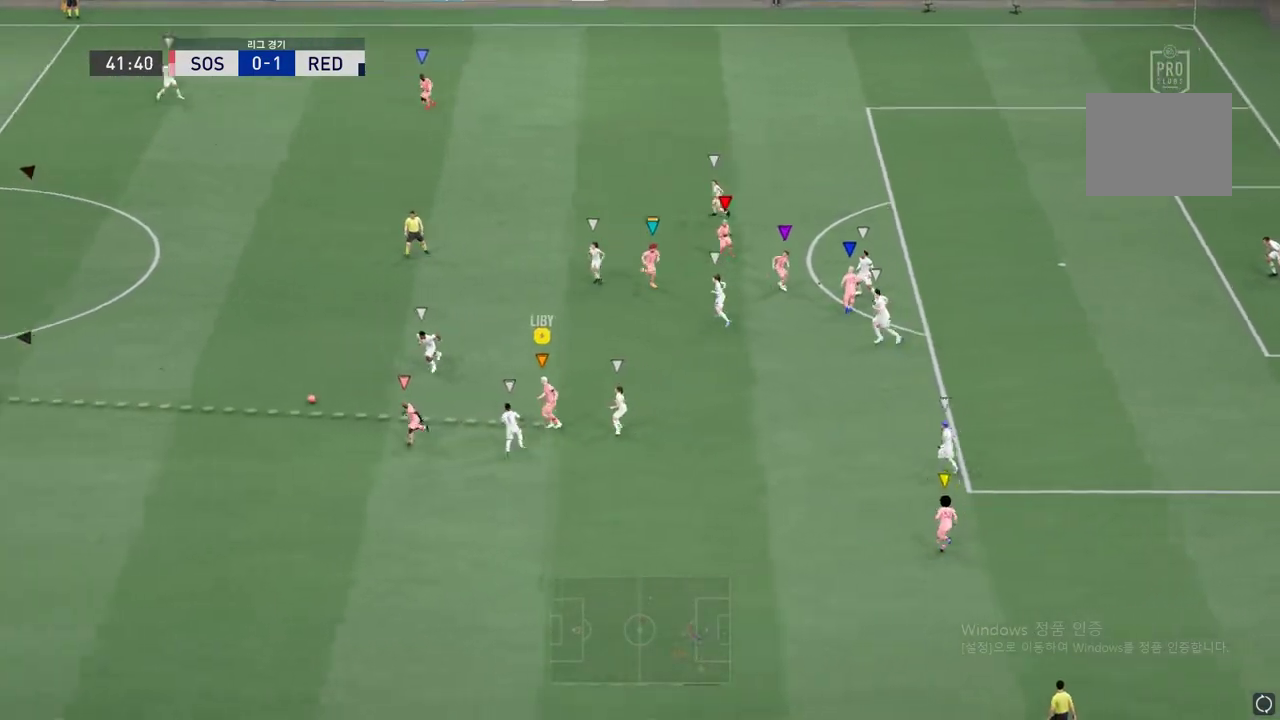
{"buttons": [], "left_stick": "up-left", "right_stick": "center", "events": [[16, "left_stick", "up-left"]]}
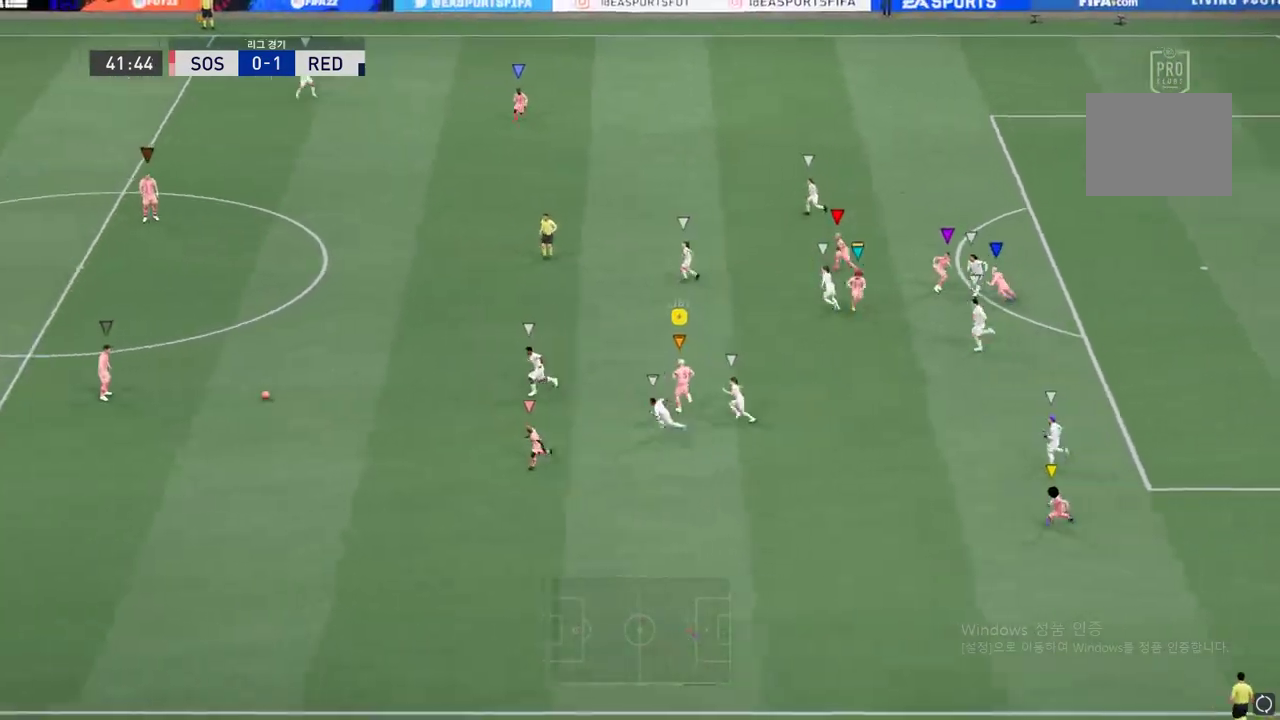
{"buttons": [], "left_stick": "up-left", "right_stick": "center", "events": []}
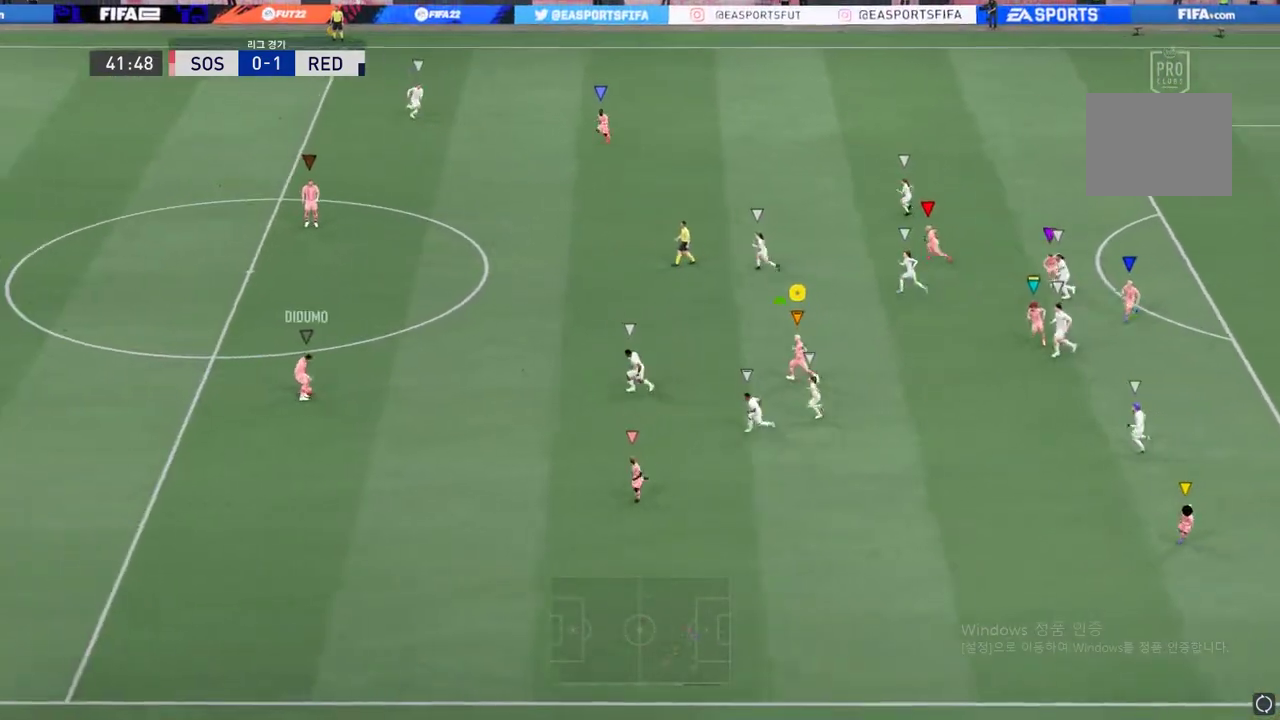
{"buttons": [], "left_stick": "up-left", "right_stick": "center", "events": []}
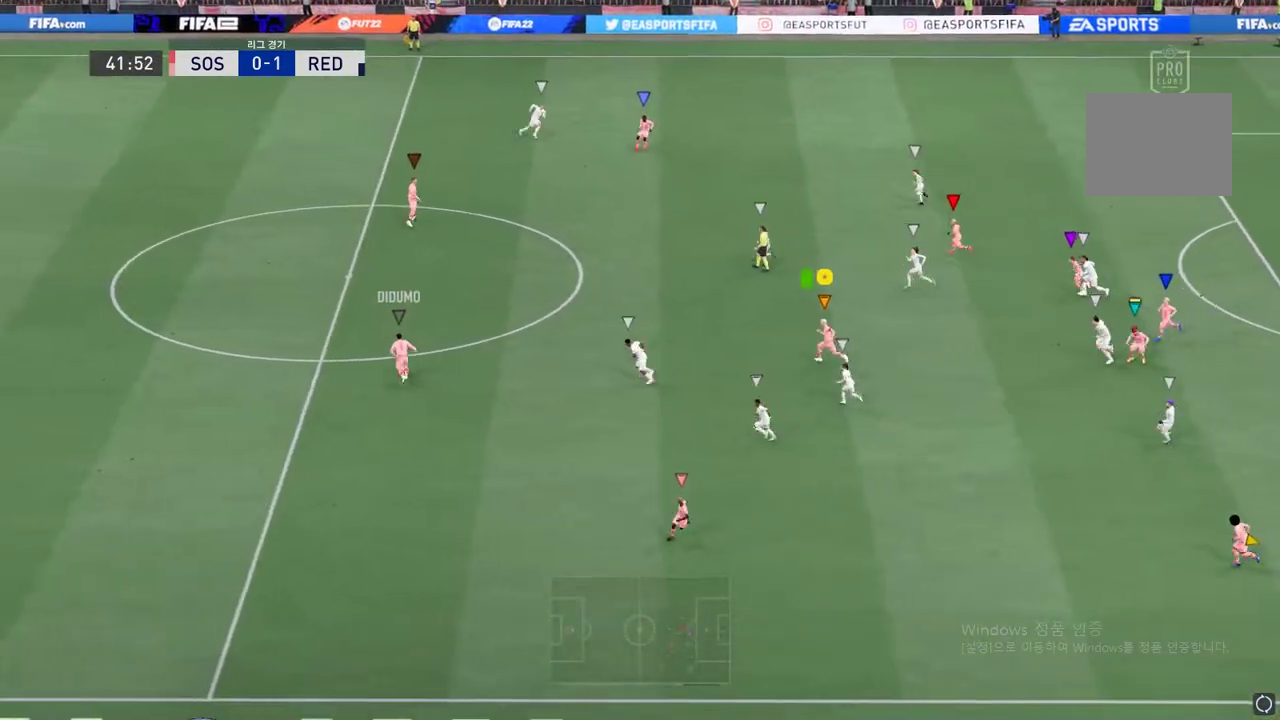
{"buttons": [], "left_stick": "up-left", "right_stick": "center", "events": []}
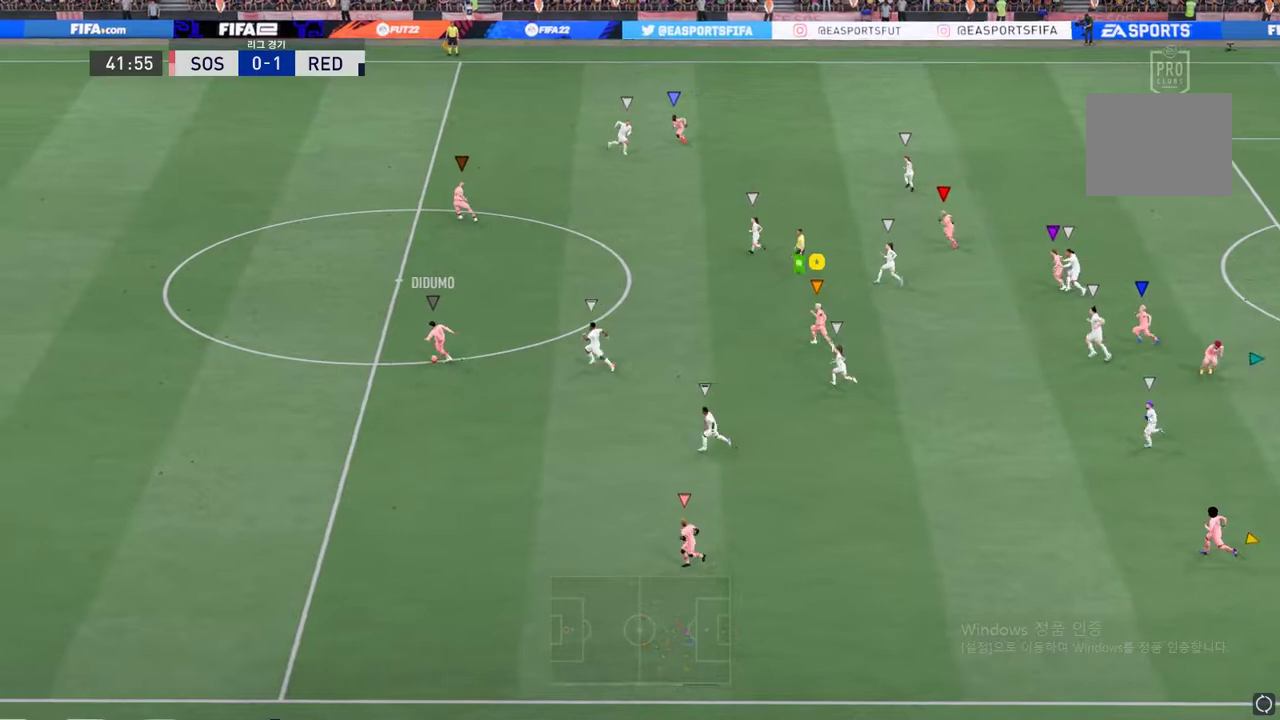
{"buttons": [], "left_stick": "up-left", "right_stick": "center", "events": []}
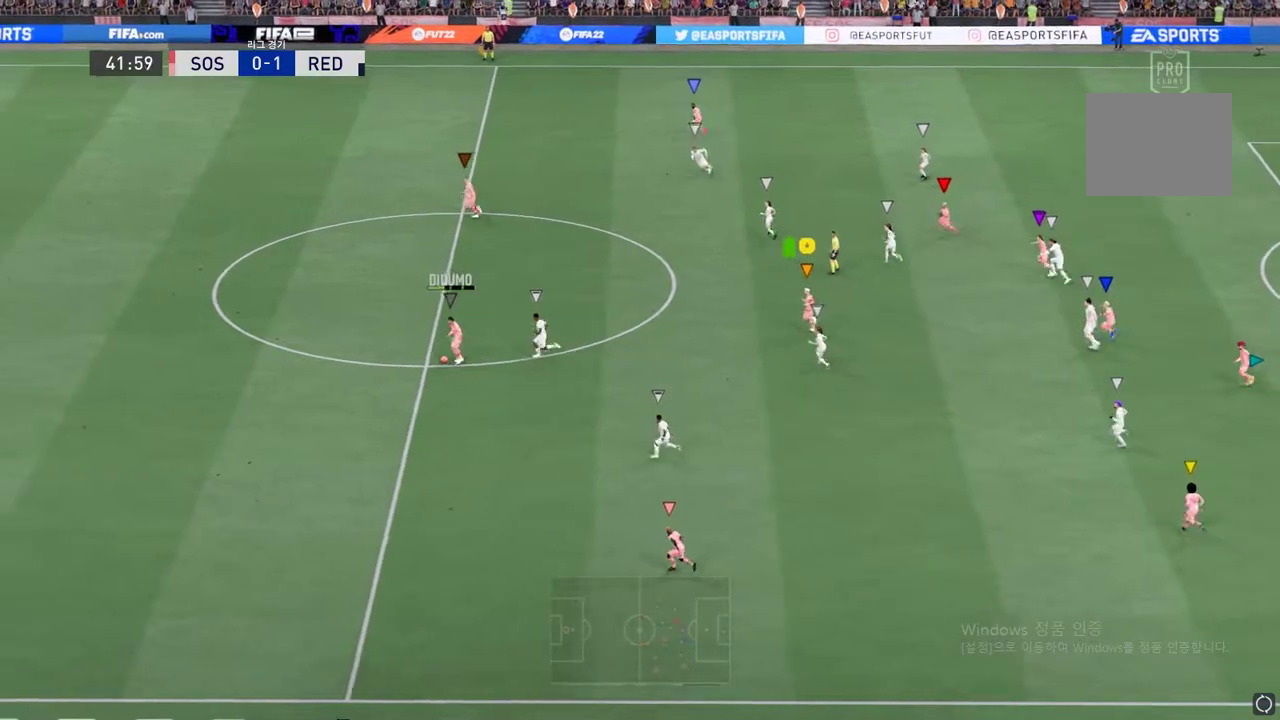
{"buttons": [], "left_stick": "up-left", "right_stick": "center", "events": []}